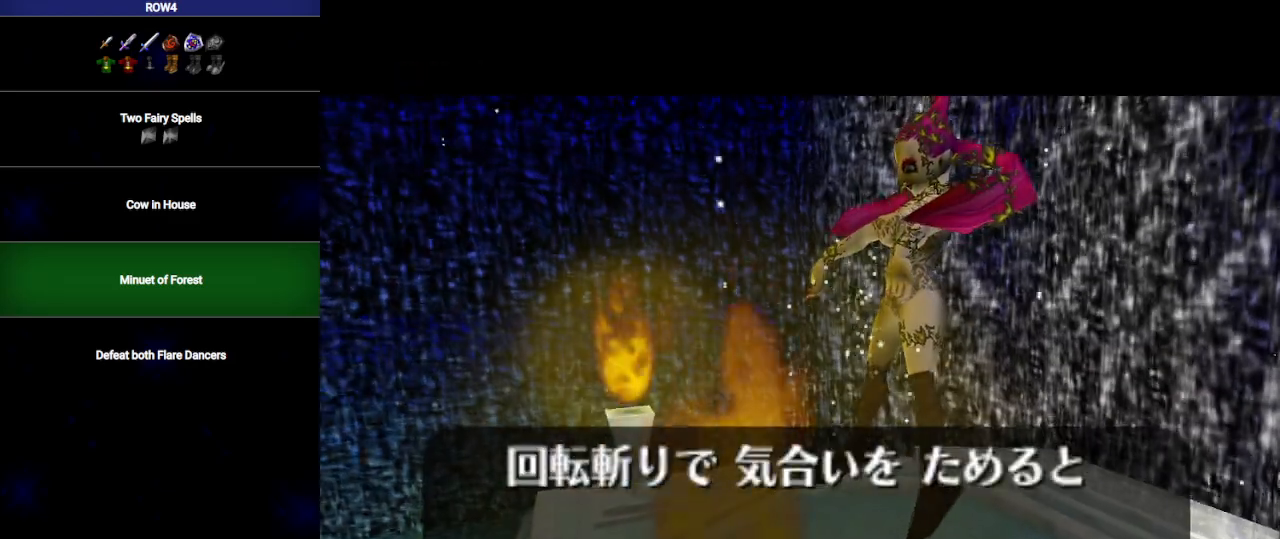
Gameplay with a controller (Nintendo layout); each line is a JSON object with the inputs held at the frame after it. "events" lists button and stick changes between this image and that frame as [ms after this image, input, new state], when the widget could be followed in between. Not read: L3 R3.
{"buttons": [], "left_stick": "center", "right_stick": "center", "events": [[33, "A", "down"], [100, "B", "up"], [167, "A", "up"], [217, "A", "down"], [217, "B", "down"], [283, "B", "up"], [317, "A", "up"], [383, "A", "down"], [383, "B", "down"], [450, "B", "up"], [483, "A", "up"]]}
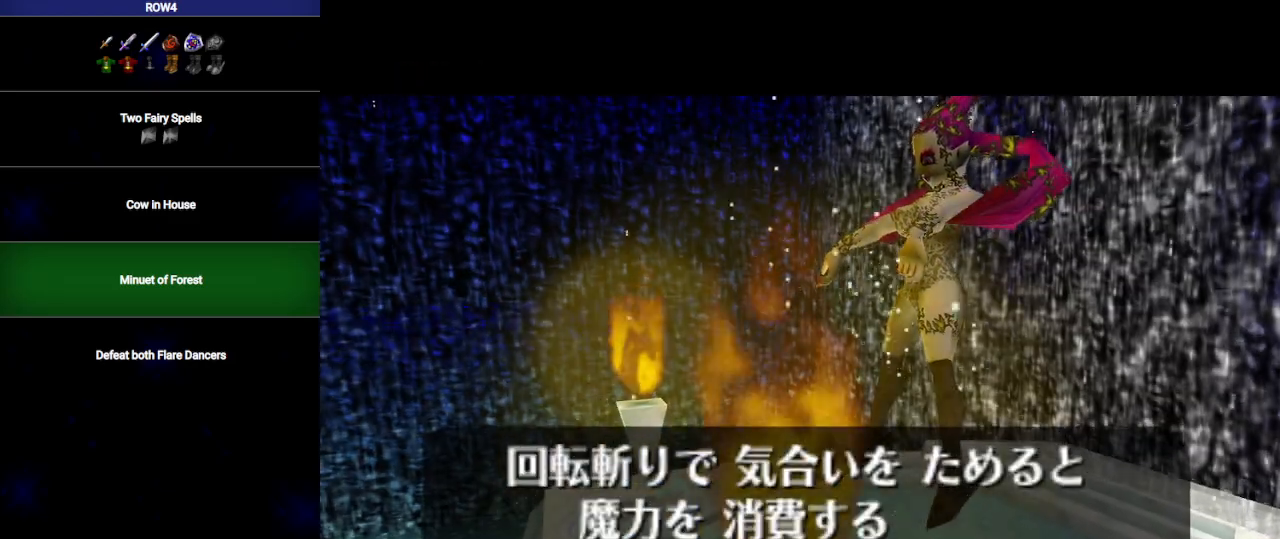
{"buttons": ["A", "B"], "left_stick": "center", "right_stick": "center", "events": [[33, "A", "down"], [33, "B", "down"], [100, "B", "up"], [133, "A", "up"], [200, "B", "down"], [217, "A", "down"], [283, "B", "up"], [317, "A", "up"], [383, "A", "down"], [383, "B", "down"]]}
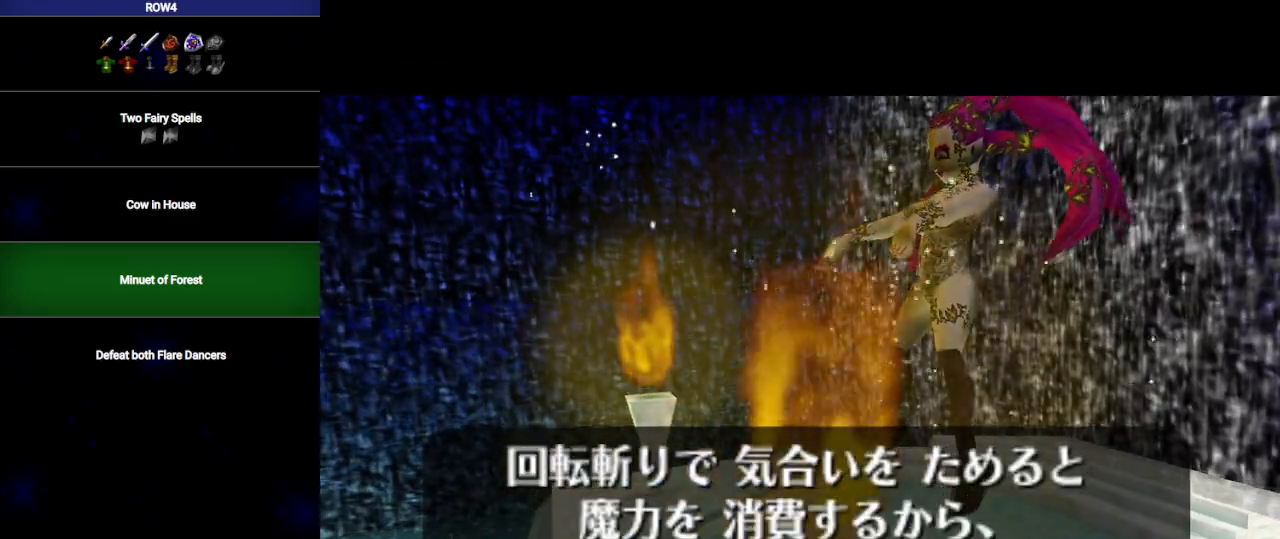
{"buttons": ["B"], "left_stick": "center", "right_stick": "center", "events": [[133, "B", "up"], [167, "A", "up"], [233, "A", "down"], [233, "B", "down"], [350, "B", "up"], [383, "B", "down"], [500, "A", "up"]]}
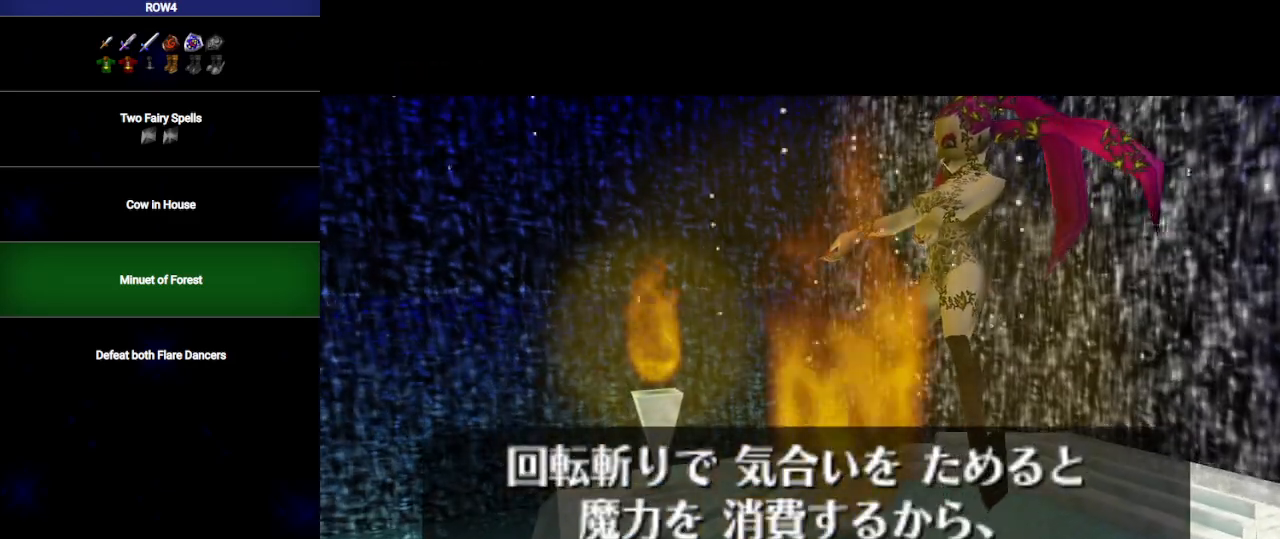
{"buttons": [], "left_stick": "center", "right_stick": "center", "events": [[133, "A", "down"], [233, "B", "up"], [267, "A", "up"], [317, "B", "down"], [350, "A", "down"], [417, "B", "up"], [467, "A", "up"]]}
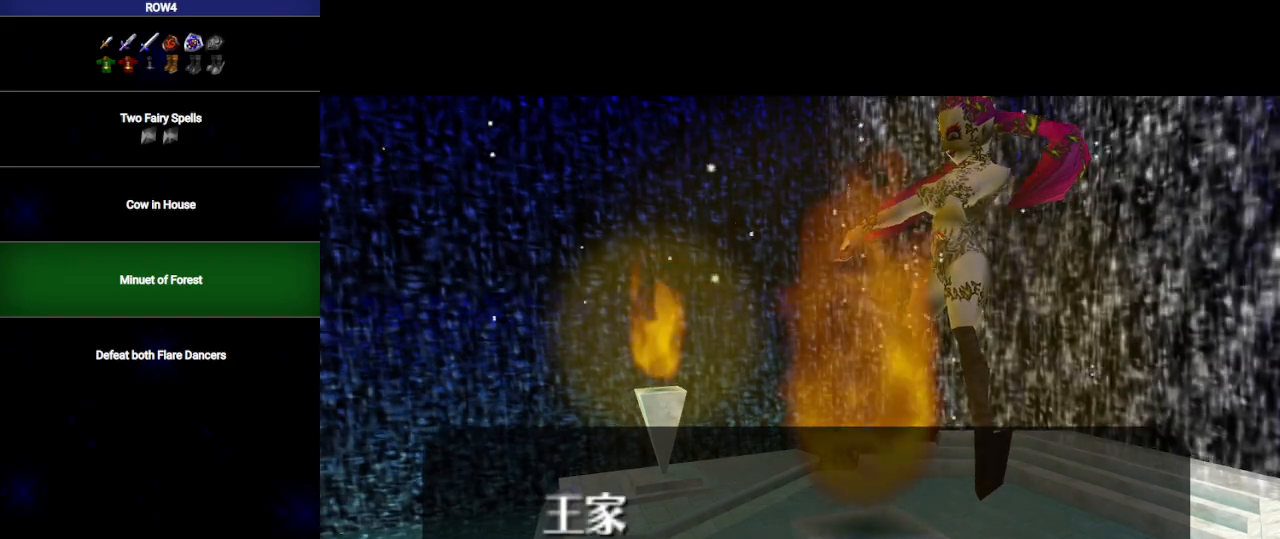
{"buttons": ["A"], "left_stick": "center", "right_stick": "center", "events": [[33, "A", "down"], [33, "B", "down"], [100, "B", "up"], [217, "B", "down"], [317, "B", "up"], [350, "A", "up"], [417, "A", "down"], [417, "B", "down"], [483, "B", "up"]]}
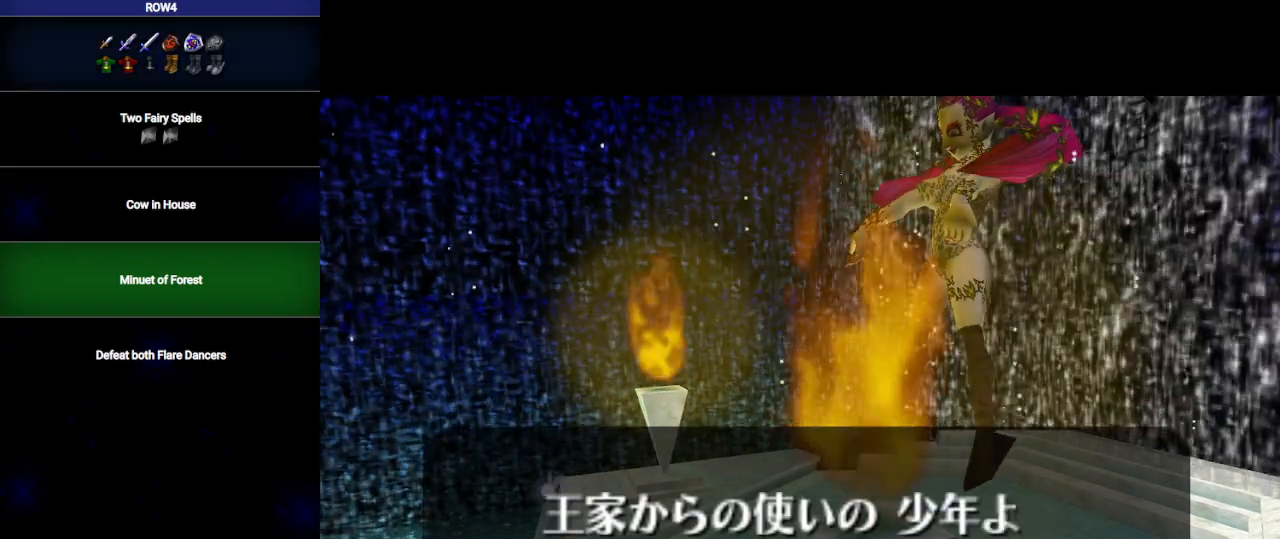
{"buttons": [], "left_stick": "center", "right_stick": "center", "events": [[17, "A", "up"], [83, "A", "down"], [100, "B", "down"], [317, "B", "up"], [350, "A", "up"], [417, "B", "down"], [450, "A", "down"], [500, "A", "up"], [500, "B", "up"]]}
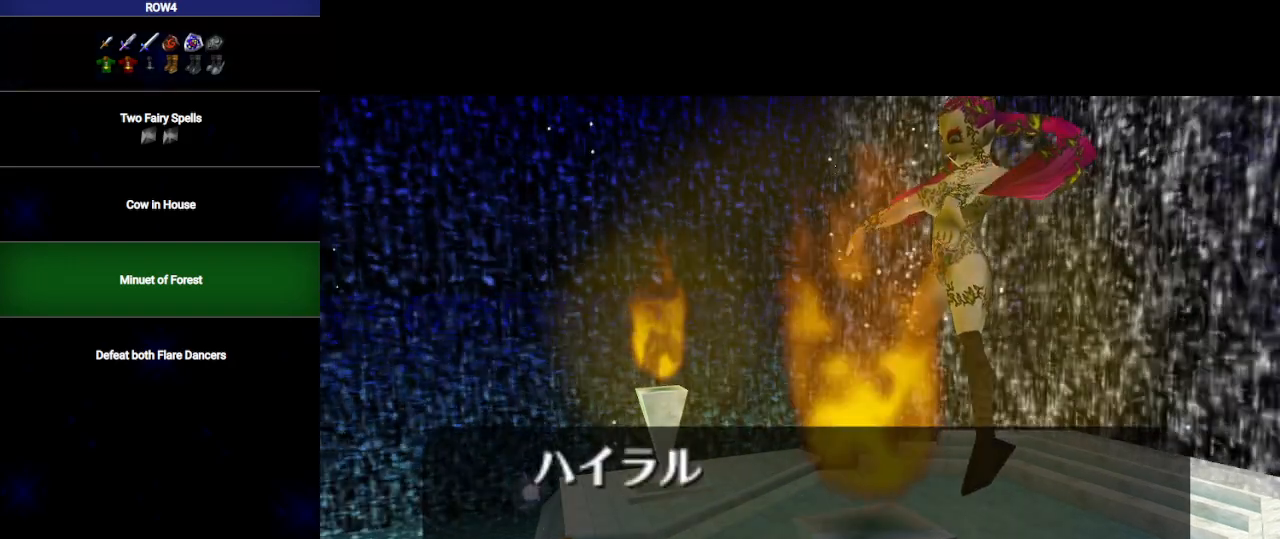
{"buttons": [], "left_stick": "center", "right_stick": "center", "events": [[67, "B", "down"], [100, "A", "down"], [167, "A", "up"], [167, "B", "up"], [267, "A", "down"], [267, "B", "down"], [283, "B", "up"], [317, "A", "up"], [383, "A", "down"], [383, "B", "down"], [417, "B", "up"], [450, "A", "up"]]}
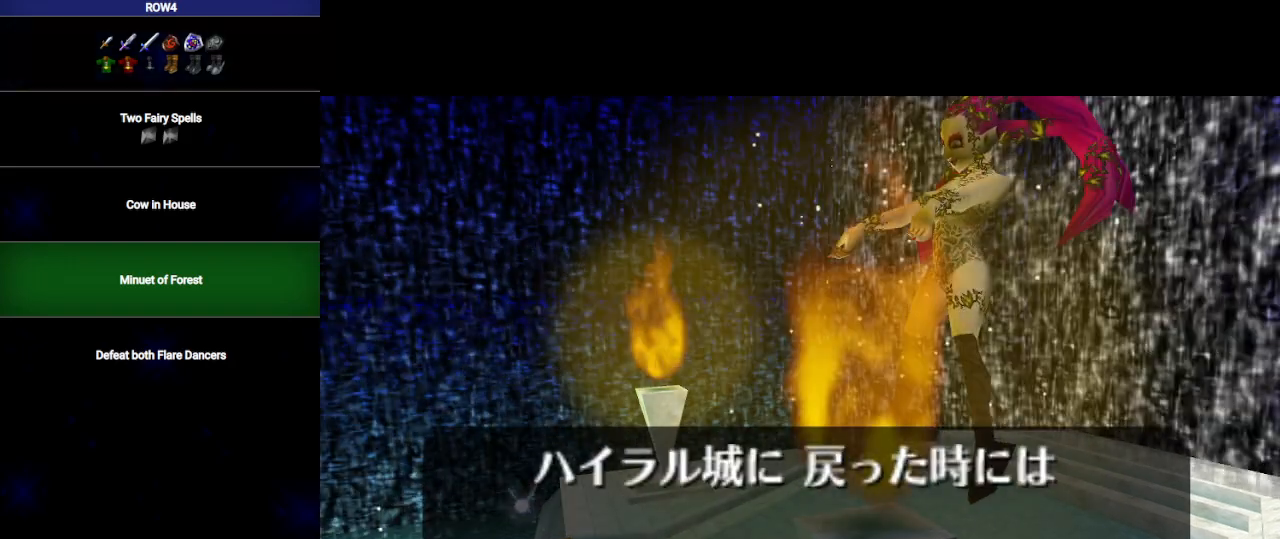
{"buttons": ["A"], "left_stick": "center", "right_stick": "center", "events": [[17, "A", "down"], [100, "A", "up"], [133, "A", "down"], [233, "A", "up"], [283, "A", "down"], [283, "B", "down"], [350, "B", "up"], [383, "A", "up"], [450, "A", "down"], [450, "B", "down"], [500, "B", "up"]]}
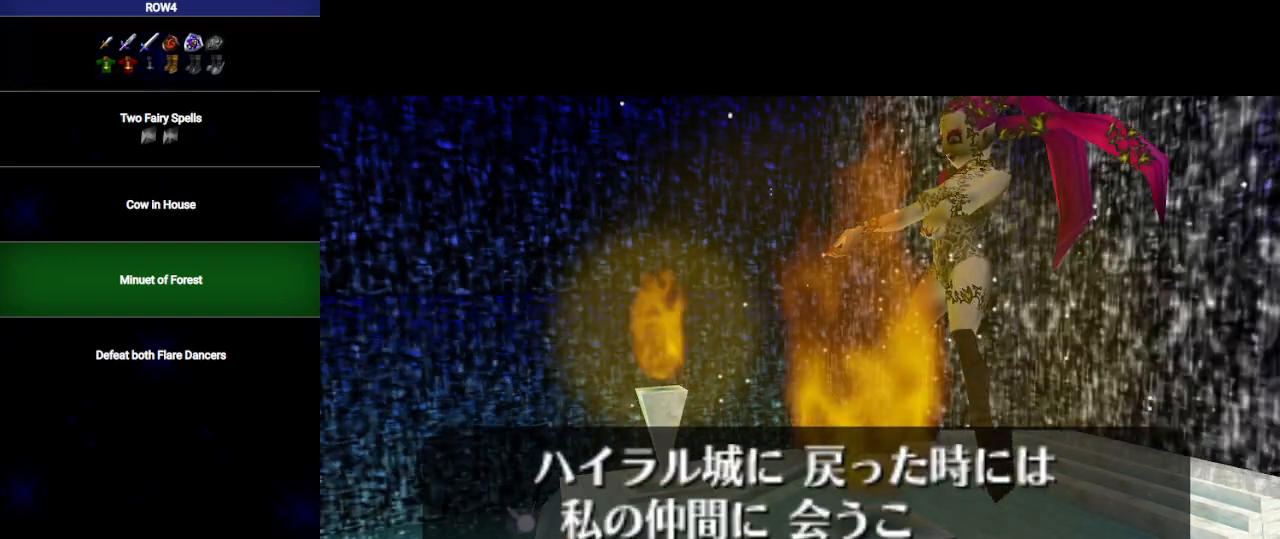
{"buttons": ["A"], "left_stick": "center", "right_stick": "center", "events": [[33, "A", "up"], [100, "A", "down"], [100, "B", "down"], [167, "B", "up"], [200, "A", "up"], [250, "B", "down"], [283, "A", "down"], [317, "B", "up"], [350, "A", "up"], [450, "A", "down"], [450, "B", "down"], [483, "B", "up"]]}
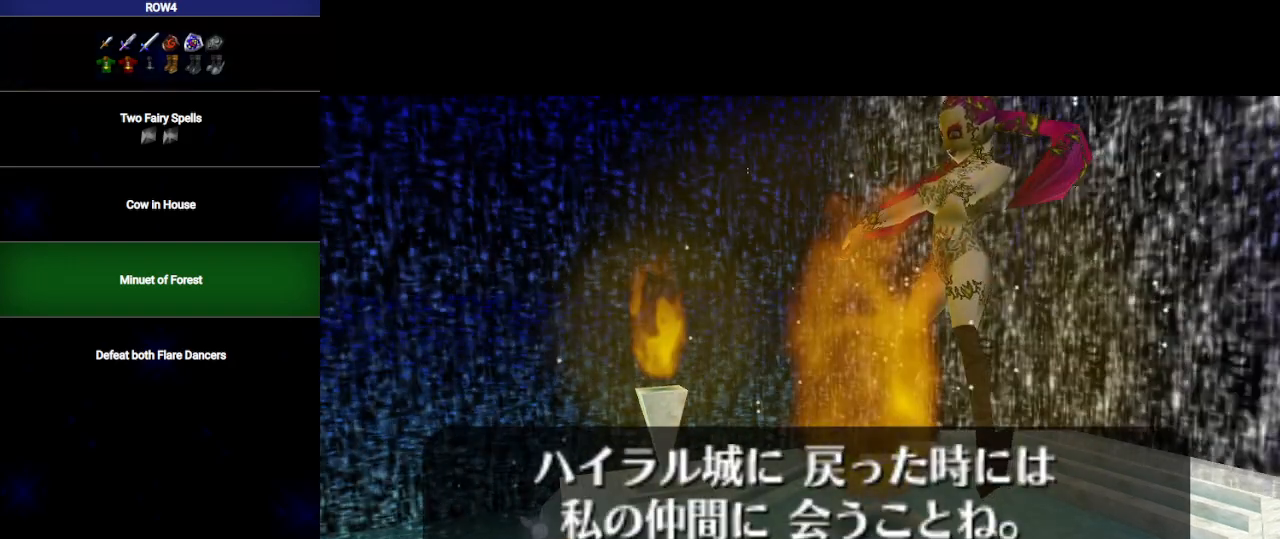
{"buttons": ["A"], "left_stick": "center", "right_stick": "center", "events": [[50, "A", "up"], [100, "B", "down"], [133, "A", "down"], [200, "B", "up"], [233, "A", "up"], [250, "B", "down"], [283, "A", "down"], [350, "B", "up"], [383, "A", "up"], [450, "B", "down"], [483, "A", "down"], [500, "B", "up"]]}
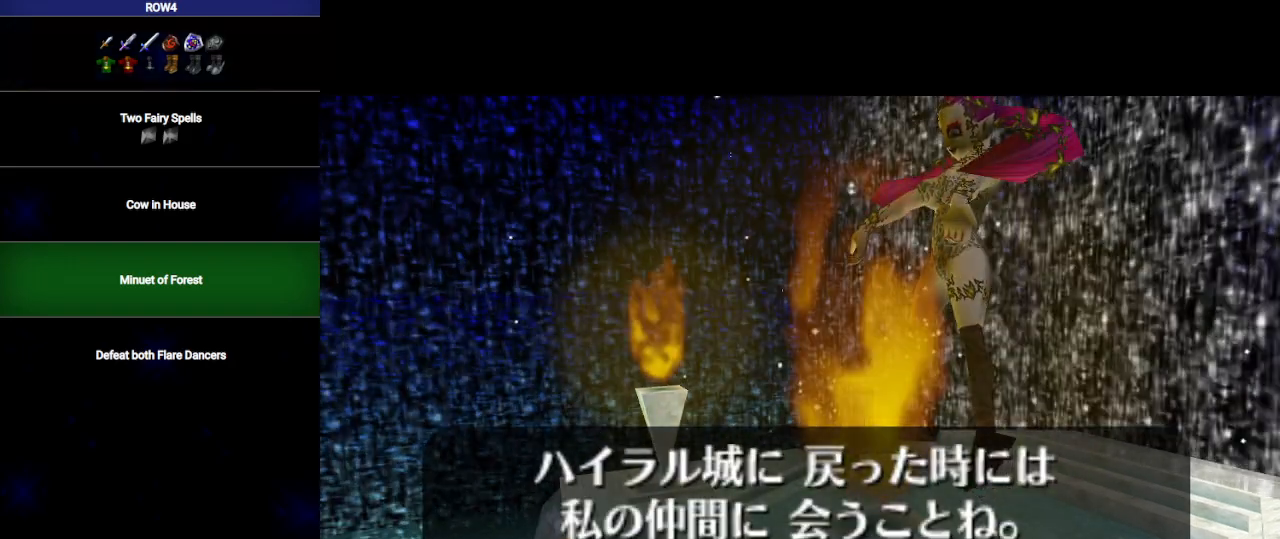
{"buttons": ["A", "B"], "left_stick": "center", "right_stick": "center", "events": [[67, "A", "up"], [133, "A", "down"], [133, "B", "down"], [200, "B", "up"], [233, "A", "up"], [300, "B", "down"], [317, "A", "down"], [383, "B", "up"], [417, "A", "up"], [483, "A", "down"], [483, "B", "down"]]}
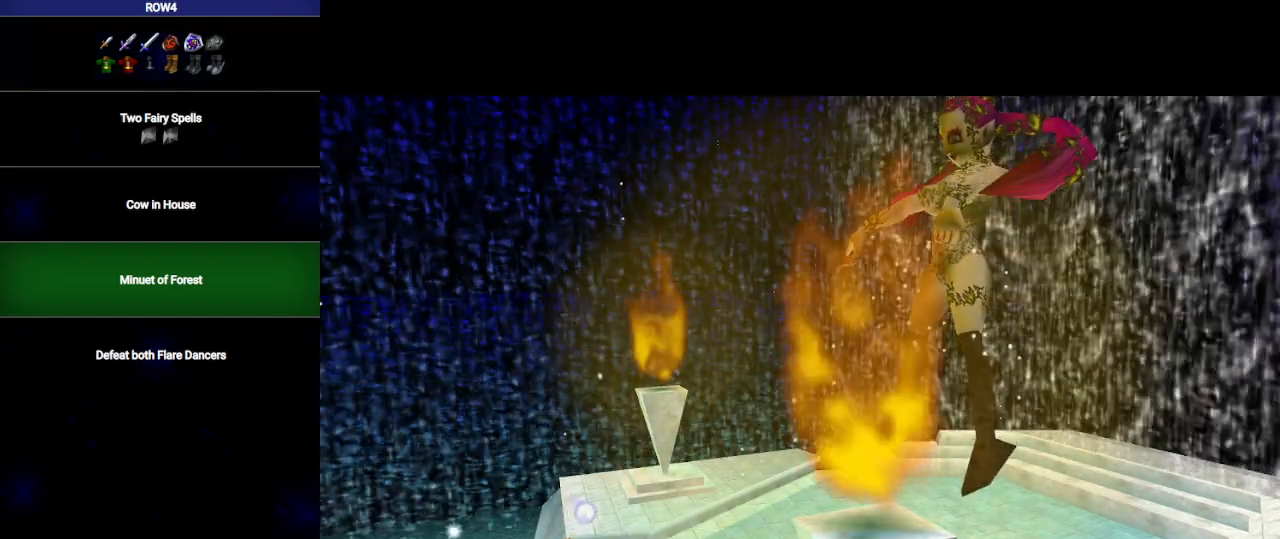
{"buttons": ["B"], "left_stick": "center", "right_stick": "center", "events": [[67, "A", "up"], [67, "B", "up"], [167, "A", "down"], [167, "B", "down"], [233, "B", "up"], [267, "A", "up"], [350, "A", "down"], [350, "B", "down"], [417, "B", "up"], [450, "A", "up"], [500, "B", "down"]]}
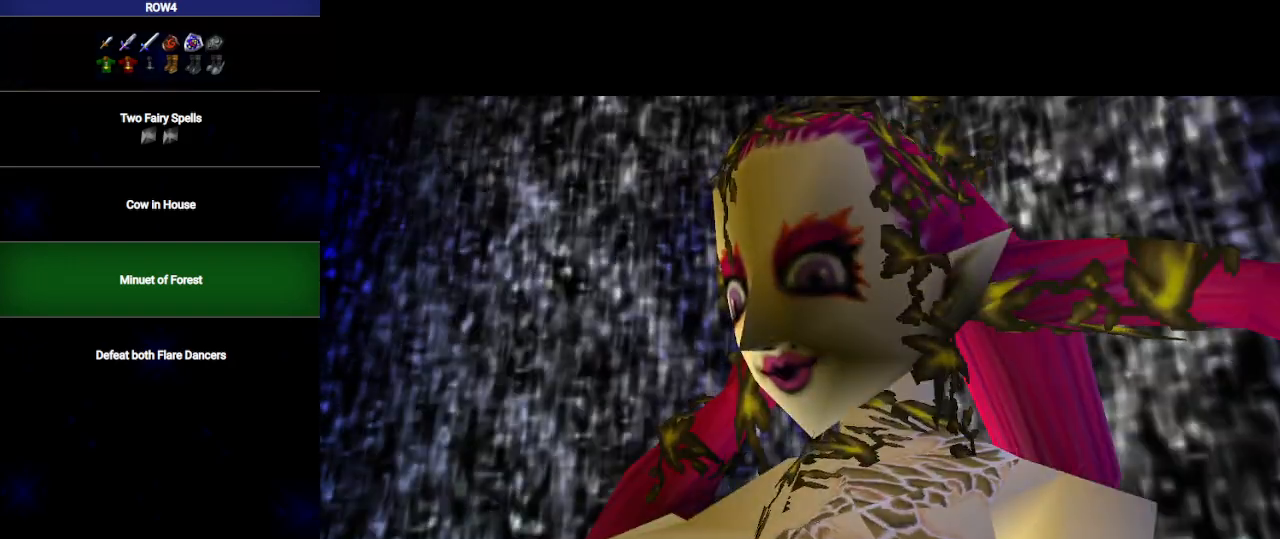
{"buttons": [], "left_stick": "center", "right_stick": "center", "events": [[33, "A", "down"], [67, "B", "up"], [100, "A", "up"], [167, "B", "down"], [200, "A", "down"], [217, "B", "up"], [250, "A", "up"], [317, "B", "down"], [350, "A", "down"], [450, "A", "up"], [450, "B", "up"]]}
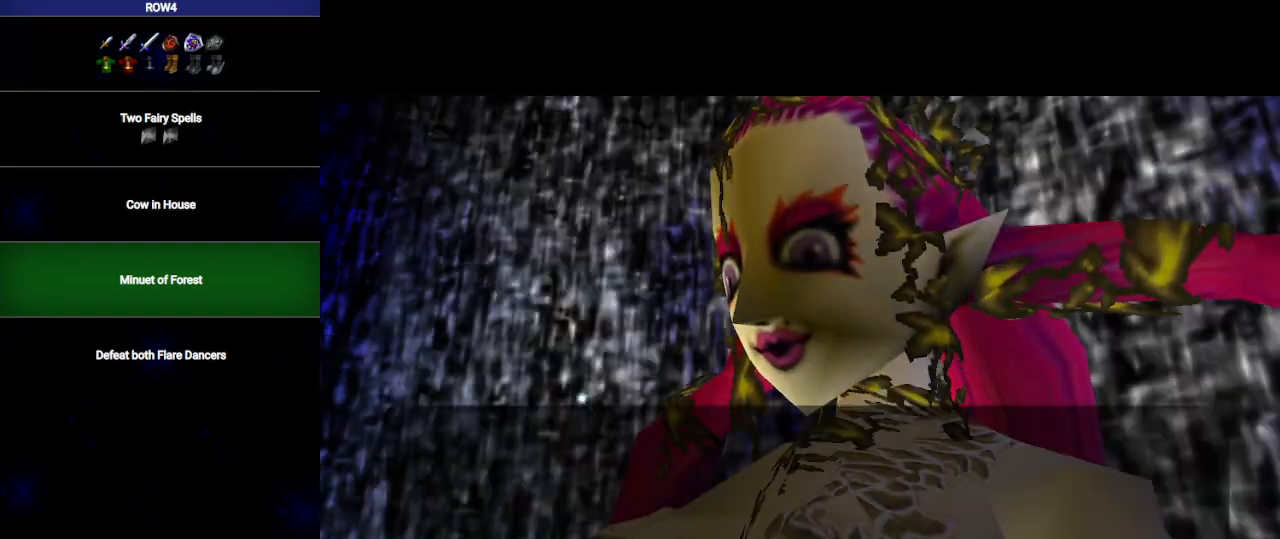
{"buttons": [], "left_stick": "center", "right_stick": "center", "events": [[17, "B", "down"], [50, "A", "down"], [83, "B", "up"], [100, "A", "up"], [200, "B", "down"], [217, "A", "down"], [250, "B", "up"], [283, "A", "up"], [350, "B", "down"], [383, "A", "down"], [450, "B", "up"], [467, "A", "up"]]}
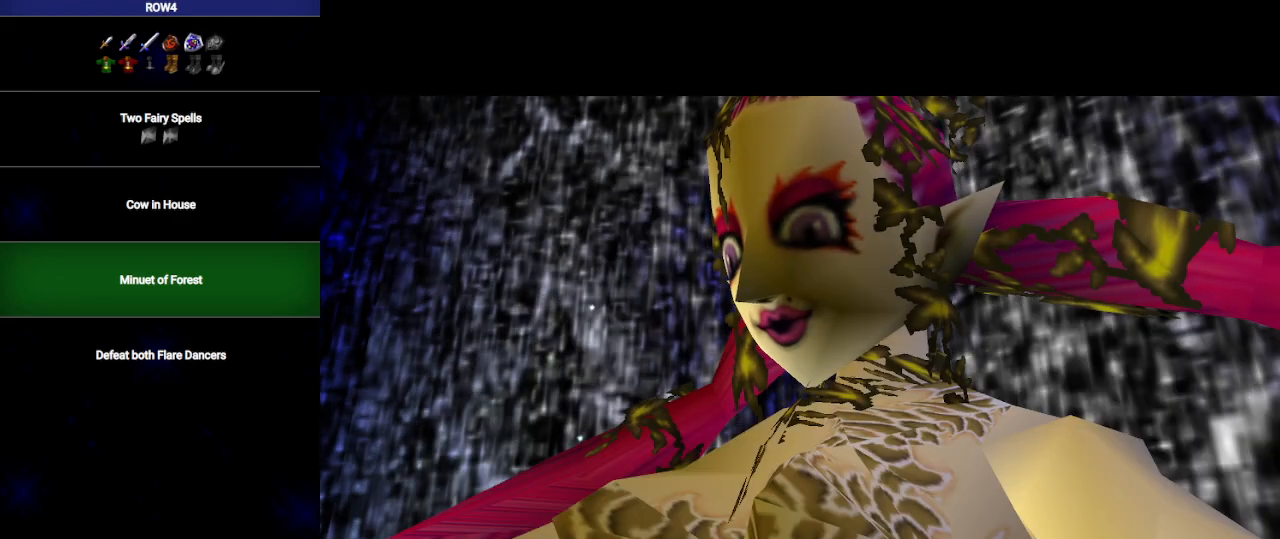
{"buttons": ["B"], "left_stick": "center", "right_stick": "center", "events": [[33, "B", "down"], [67, "A", "down"], [100, "B", "up"], [133, "A", "up"], [200, "B", "down"], [233, "A", "down"], [300, "A", "up"], [450, "A", "down"], [483, "A", "up"]]}
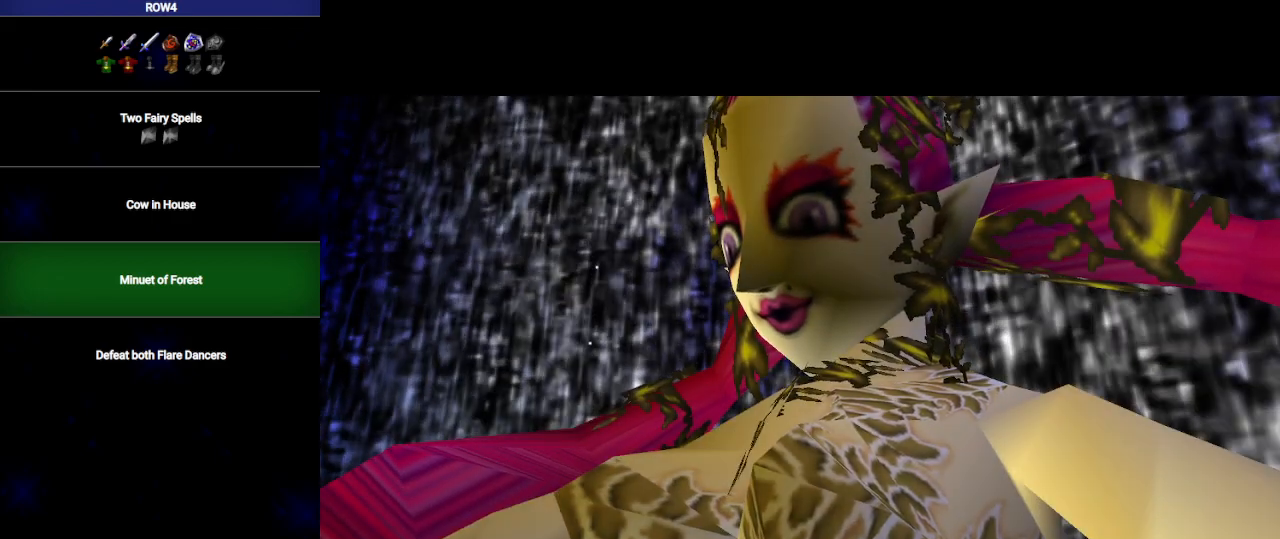
{"buttons": ["B"], "left_stick": "center", "right_stick": "center", "events": [[167, "A", "down"], [167, "B", "up"], [233, "A", "up"], [283, "B", "down"], [350, "A", "down"], [383, "B", "up"], [417, "A", "up"], [500, "B", "down"]]}
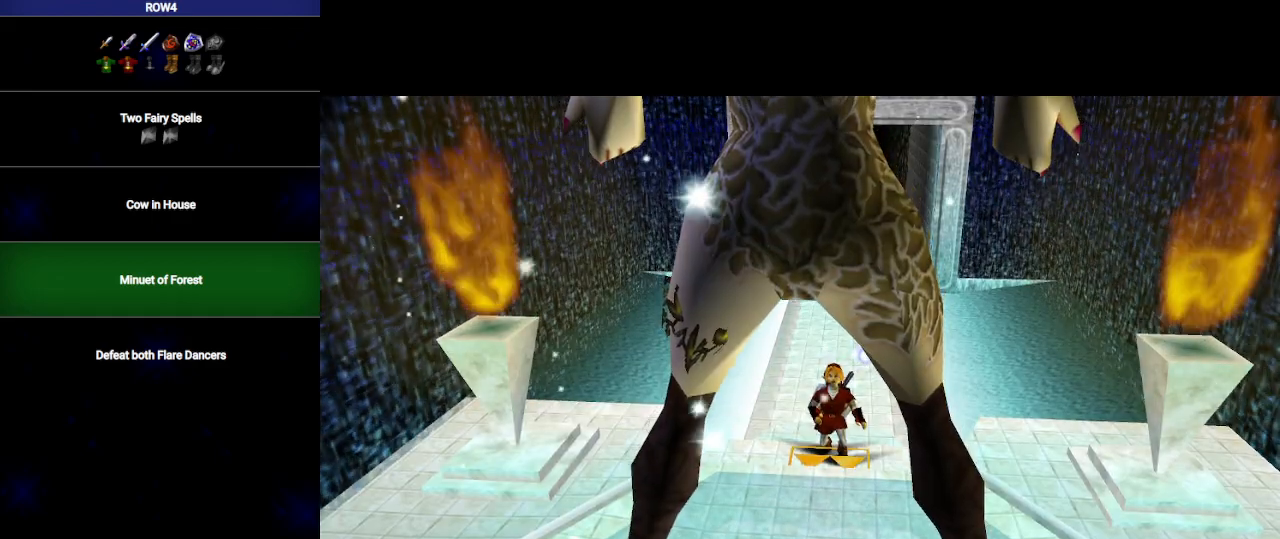
{"buttons": ["A"], "left_stick": "center", "right_stick": "center", "events": [[33, "A", "down"], [100, "A", "up"], [100, "B", "up"], [183, "B", "down"], [217, "A", "down"], [317, "A", "up"], [350, "B", "up"], [483, "A", "down"]]}
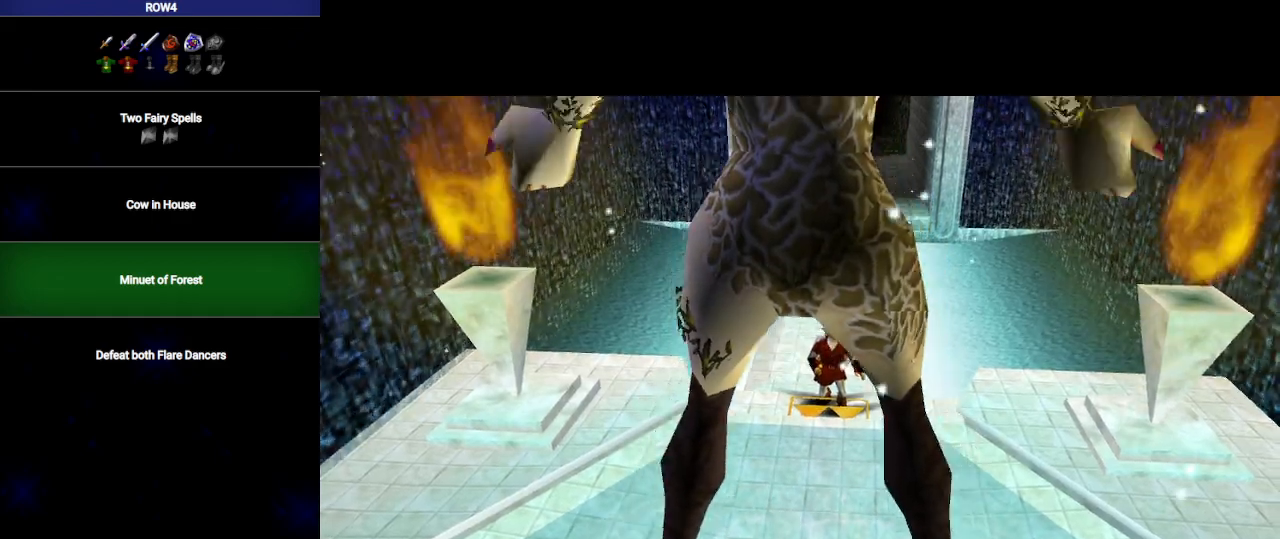
{"buttons": ["B"], "left_stick": "center", "right_stick": "center", "events": [[50, "A", "up"], [167, "A", "down"], [167, "B", "down"], [250, "A", "up"], [250, "B", "up"], [417, "A", "down"], [500, "A", "up"], [500, "B", "down"]]}
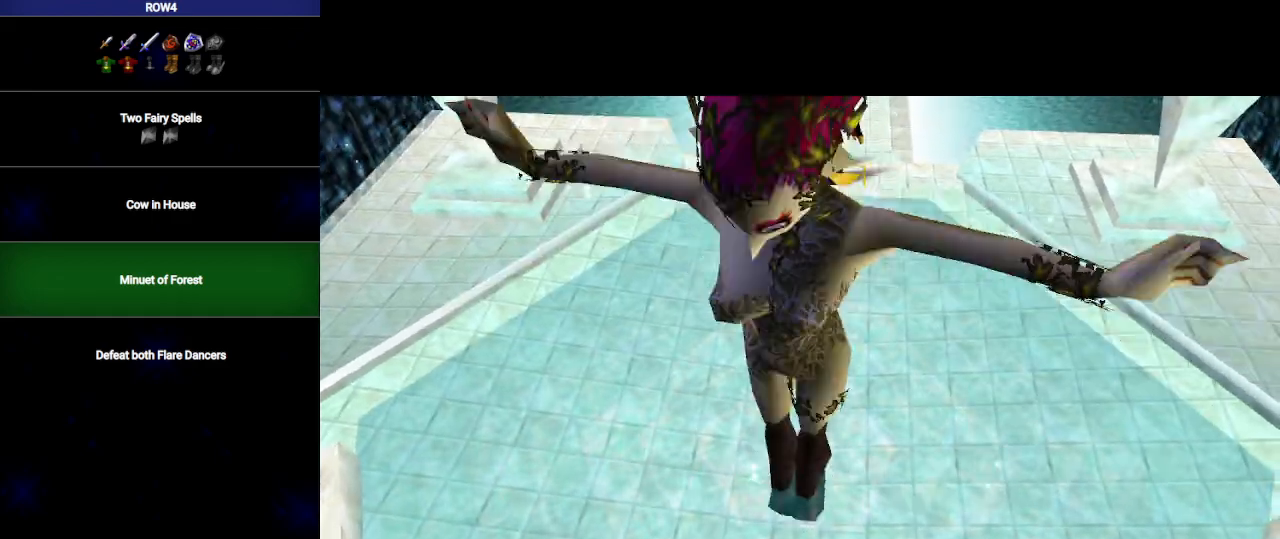
{"buttons": [], "left_stick": "center", "right_stick": "center", "events": [[100, "A", "down"], [100, "B", "up"], [167, "A", "up"], [300, "A", "down"], [383, "B", "down"], [417, "A", "up"], [450, "B", "up"], [483, "A", "down"], [500, "A", "up"]]}
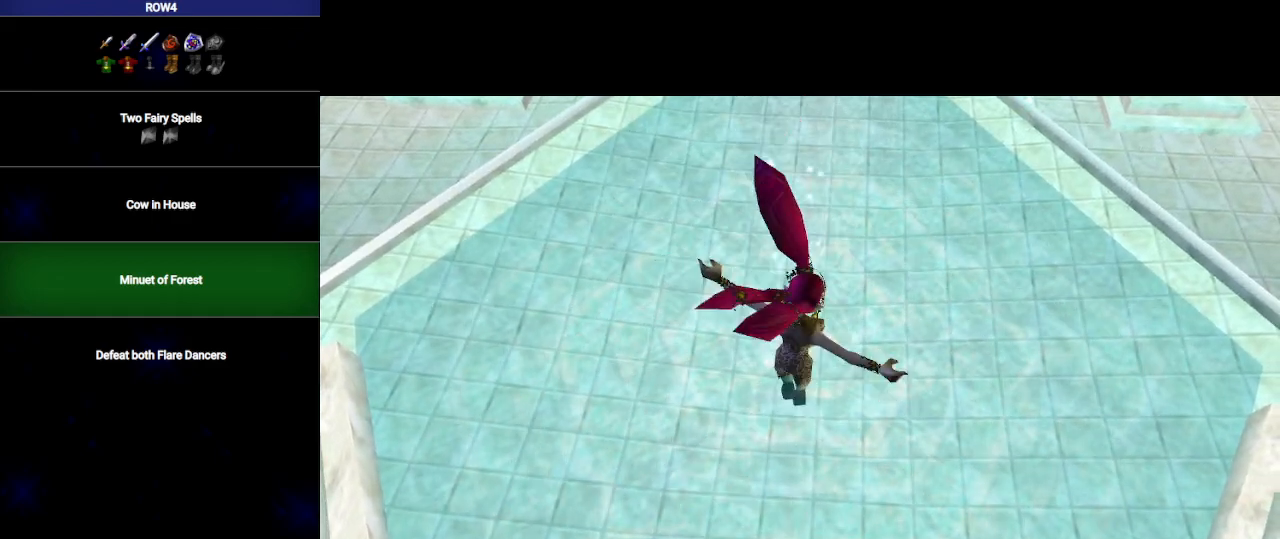
{"buttons": [], "left_stick": "center", "right_stick": "center", "events": [[33, "B", "down"], [67, "A", "down"], [133, "A", "up"], [133, "B", "up"]]}
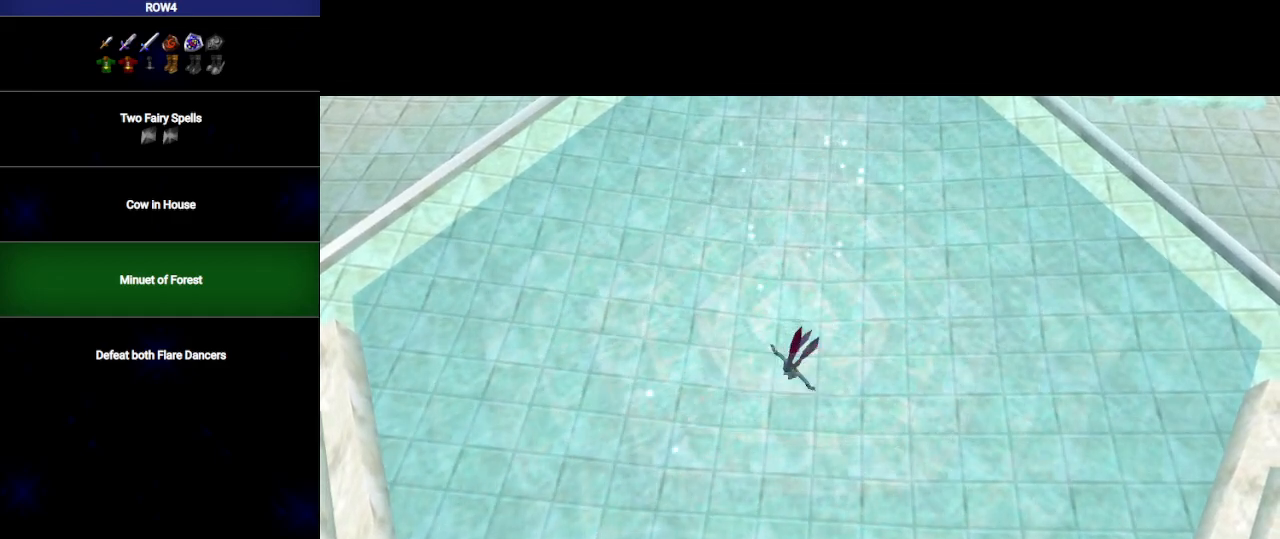
{"buttons": [], "left_stick": "center", "right_stick": "center", "events": []}
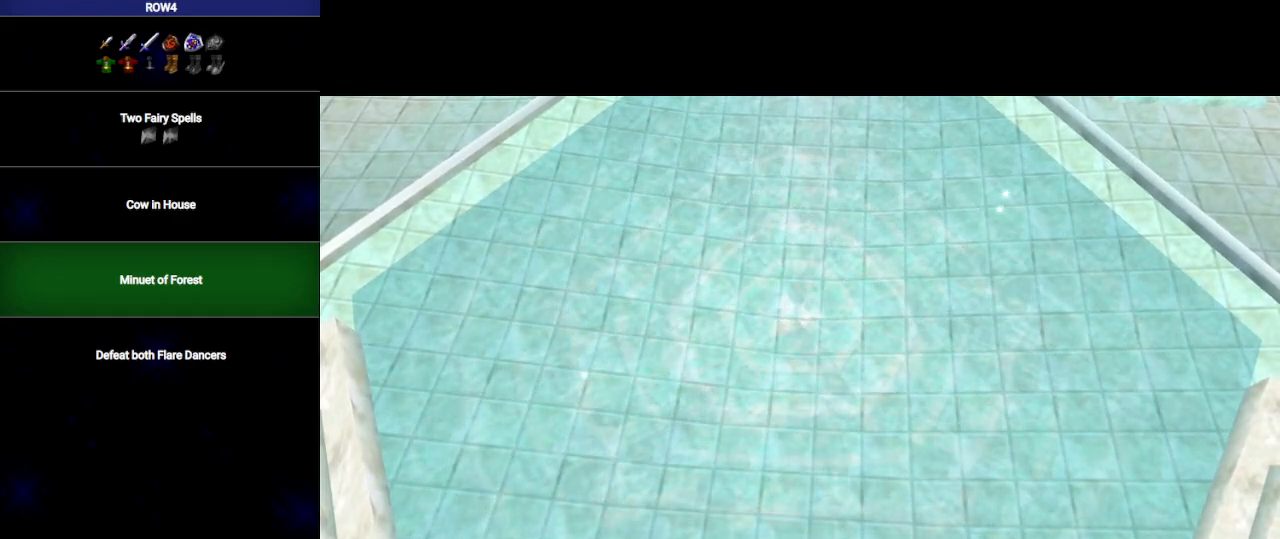
{"buttons": [], "left_stick": "center", "right_stick": "center", "events": []}
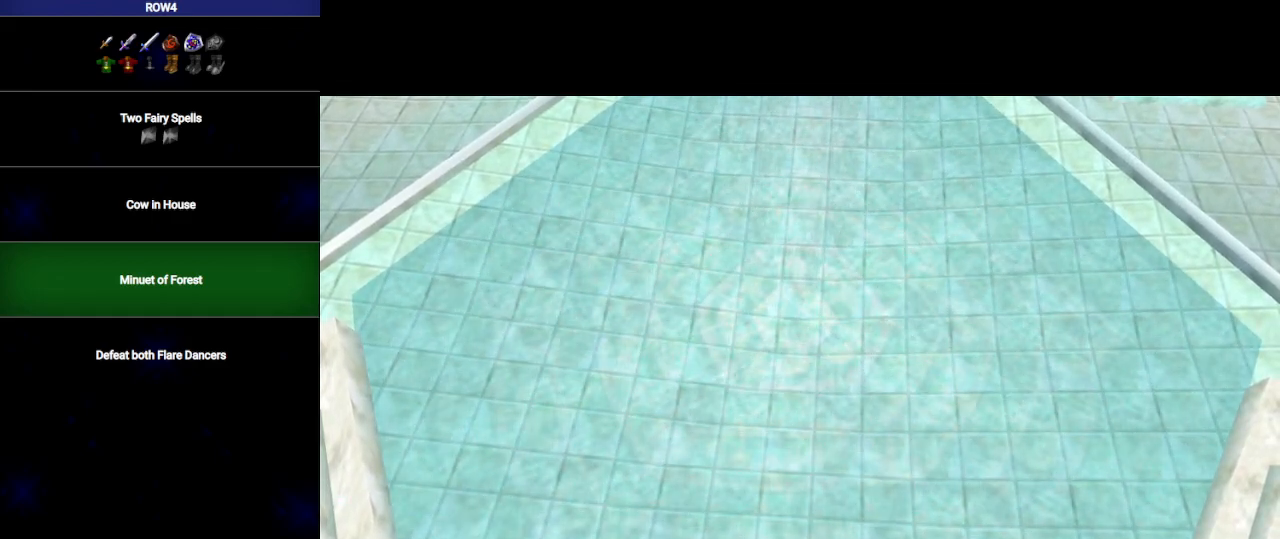
{"buttons": [], "left_stick": "center", "right_stick": "center", "events": []}
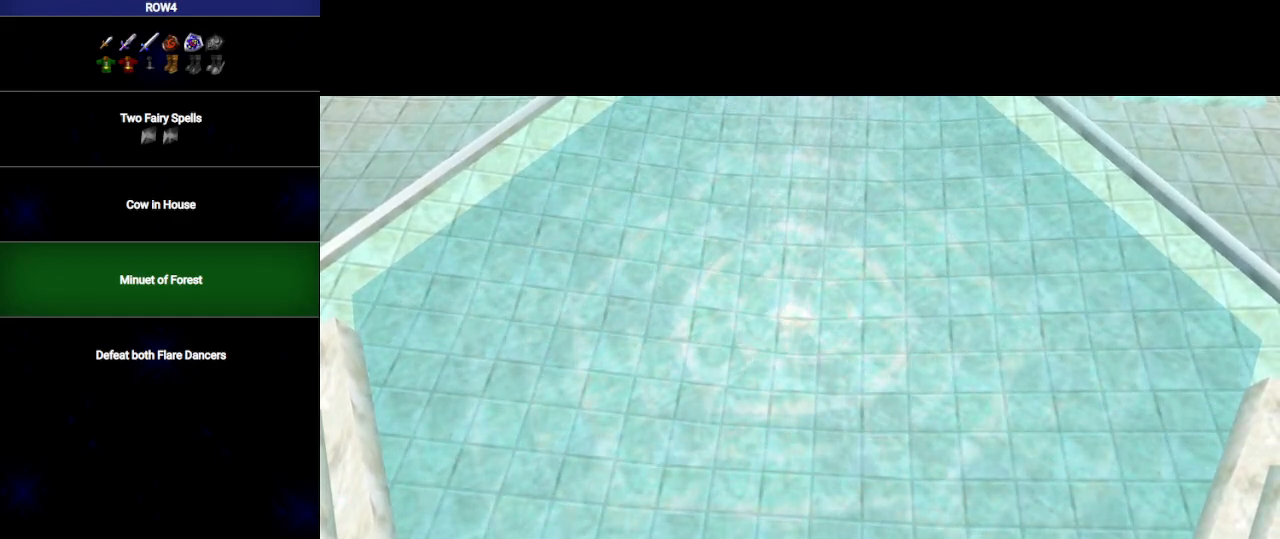
{"buttons": [], "left_stick": "center", "right_stick": "center", "events": []}
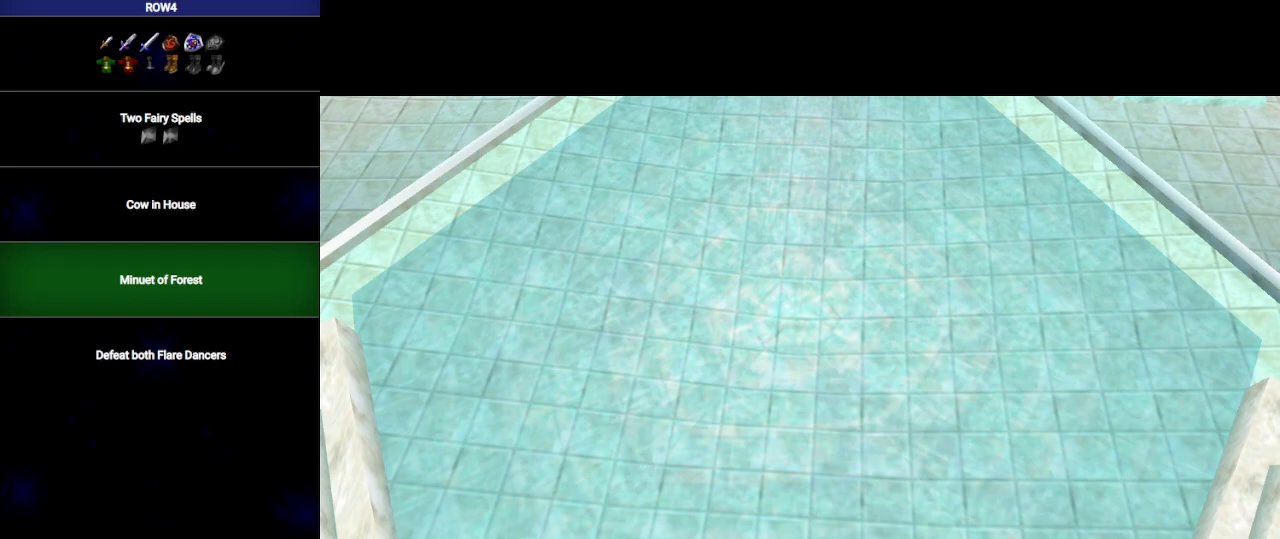
{"buttons": [], "left_stick": "down", "right_stick": "center", "events": [[417, "left_stick", "down"]]}
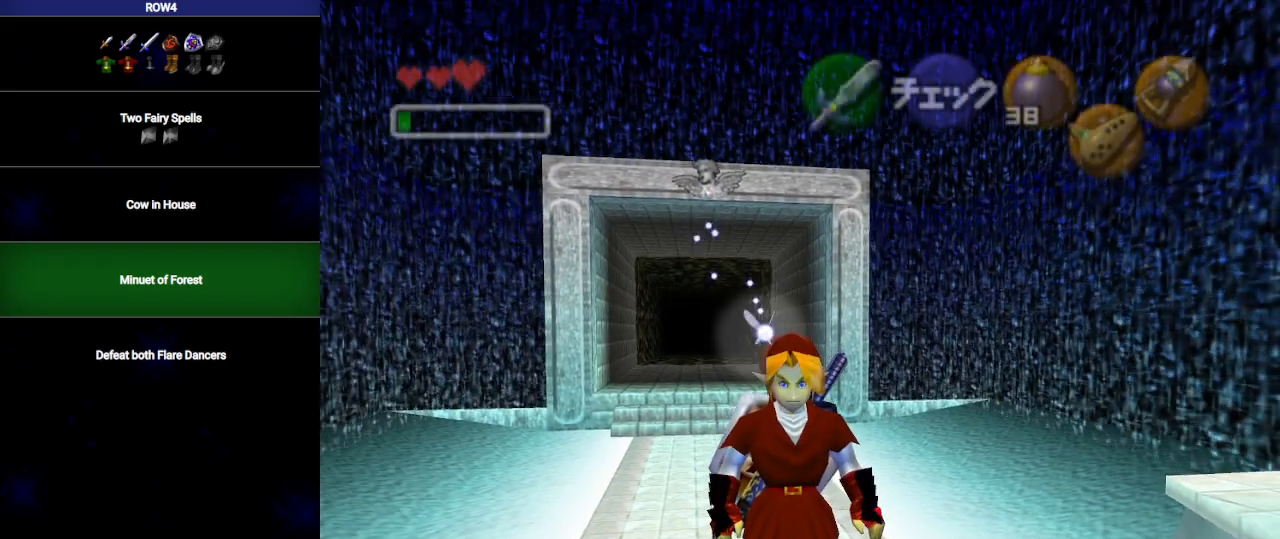
{"buttons": ["L1"], "left_stick": "down", "right_stick": "center", "events": [[83, "L1", "down"]]}
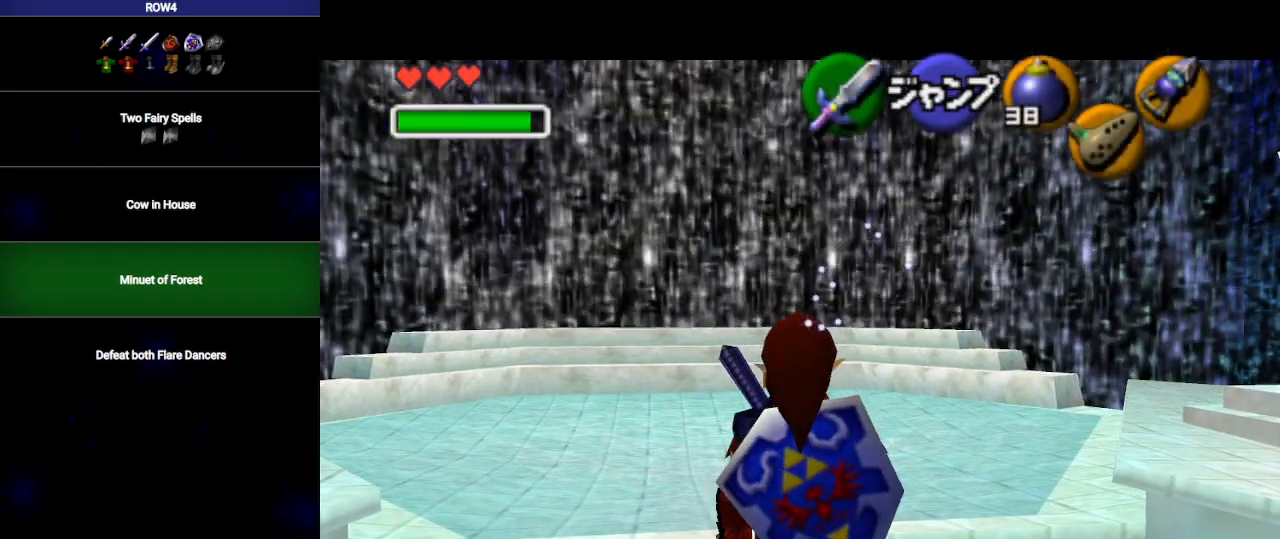
{"buttons": ["L1"], "left_stick": "down", "right_stick": "center", "events": []}